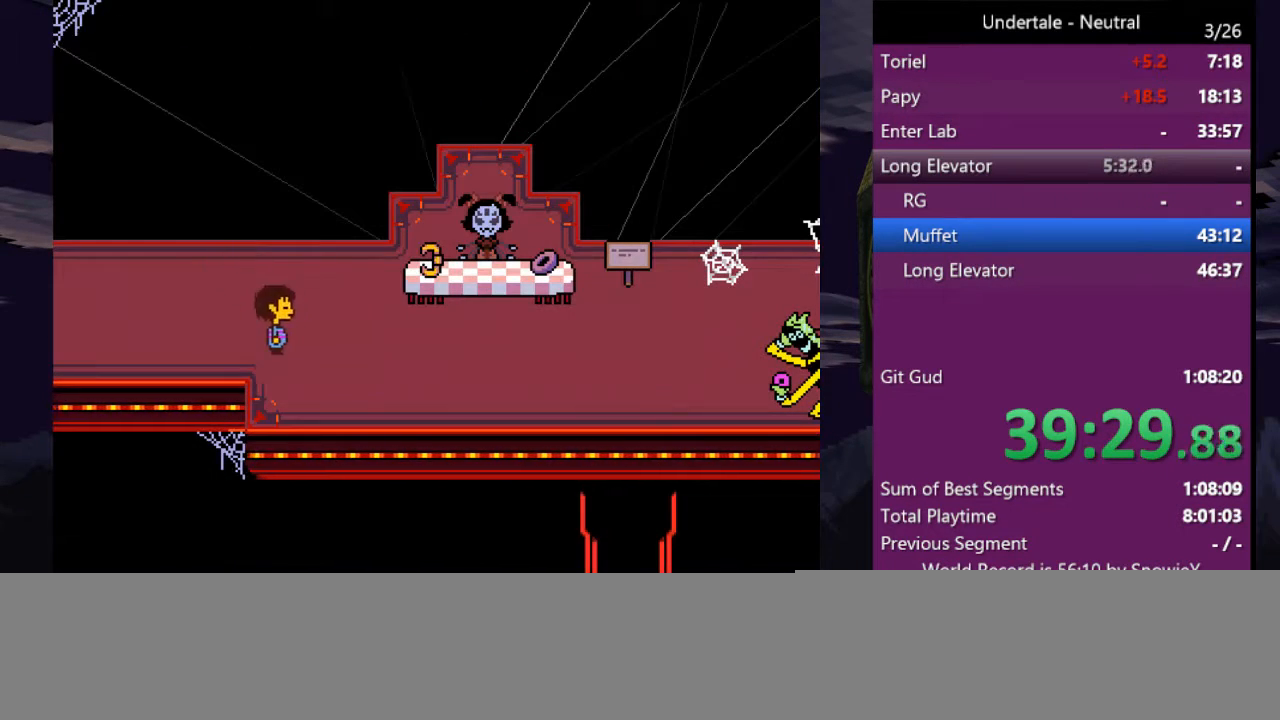
Gameplay with keyboard; each line is a JSON object with the keys held at the frame after it. "events" lists presses ("down") and releases ("up") of "c", "ctrl", "down", "left", "return", "right", "shift", "up", "x" and "z" between this image and that frame as [ms after this image, input, new state], when the widget could be followed in between. No other keys are recorded. Mouse input is not recorded.
{"keys": ["right"], "events": [[33, "down", "up"]]}
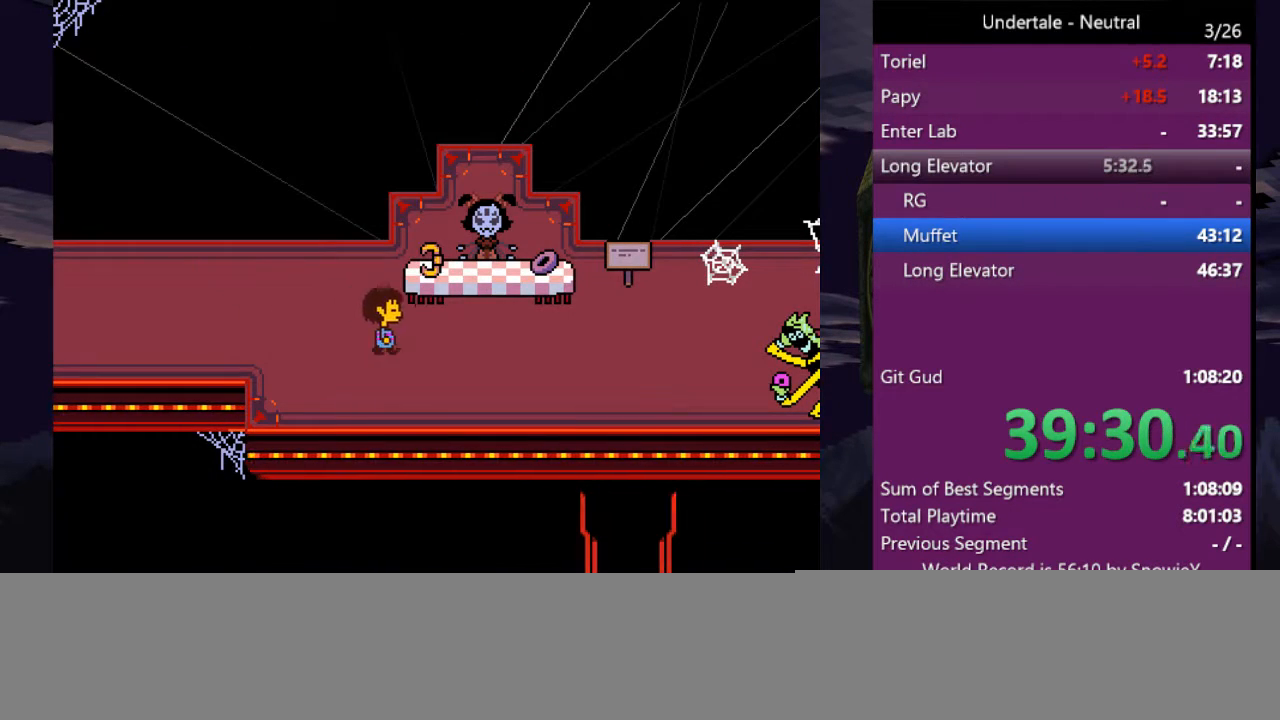
{"keys": ["right"], "events": []}
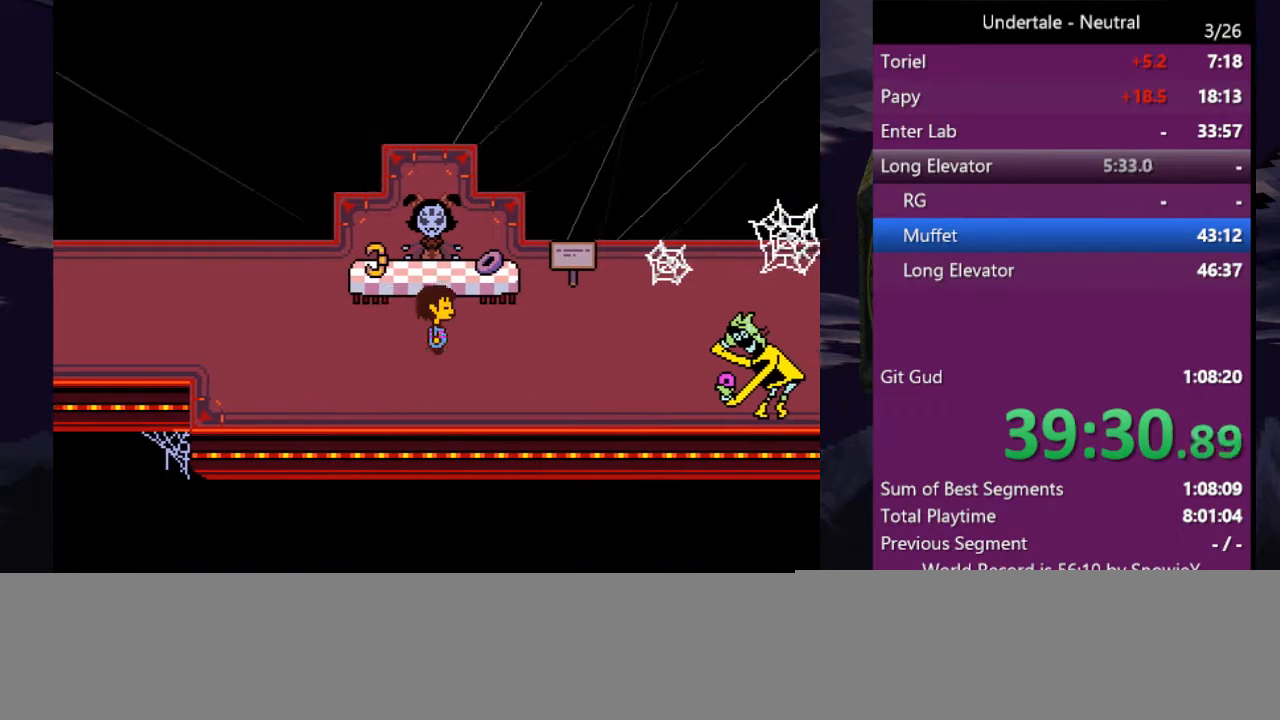
{"keys": ["right"], "events": []}
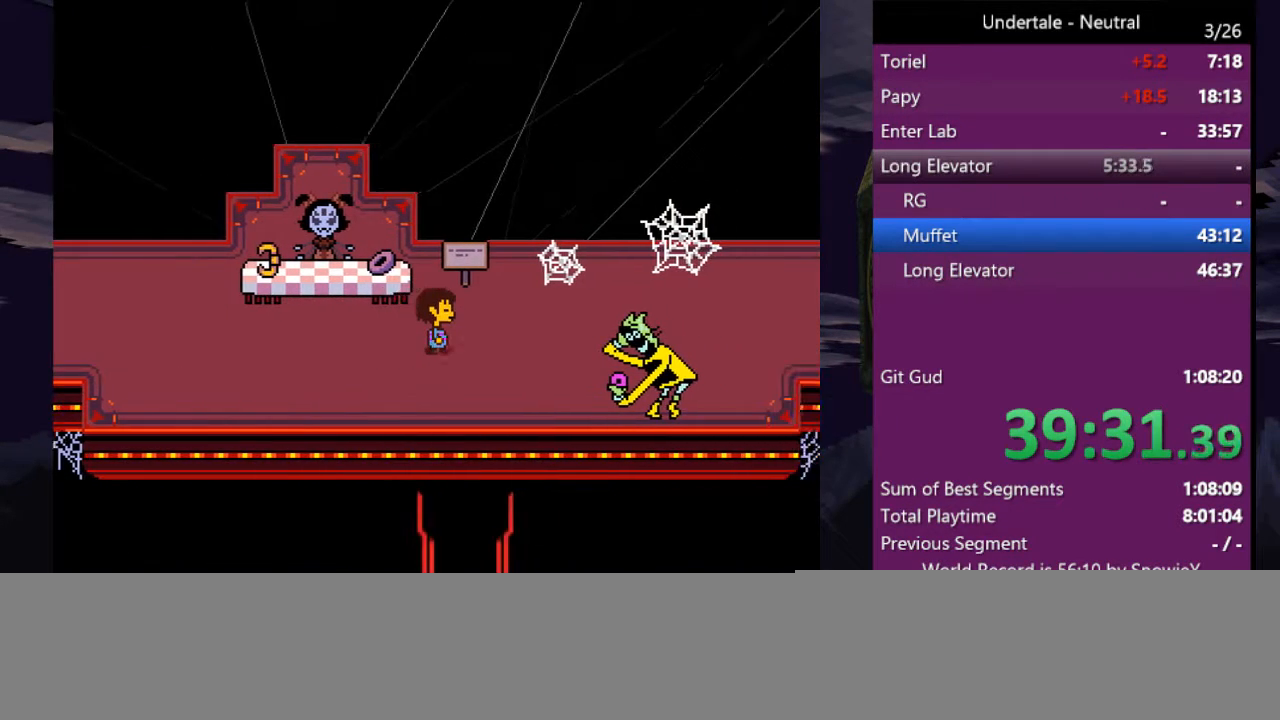
{"keys": ["right"], "events": [[366, "up", "down"], [433, "up", "up"]]}
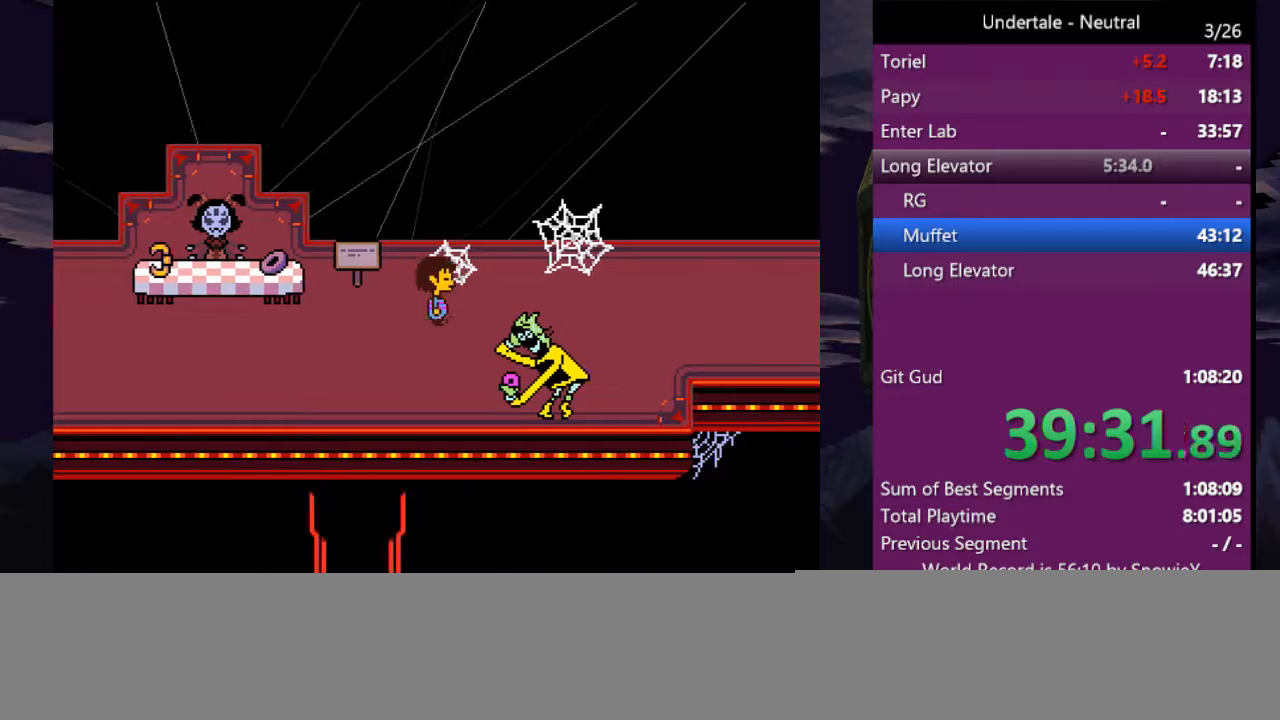
{"keys": ["right"], "events": []}
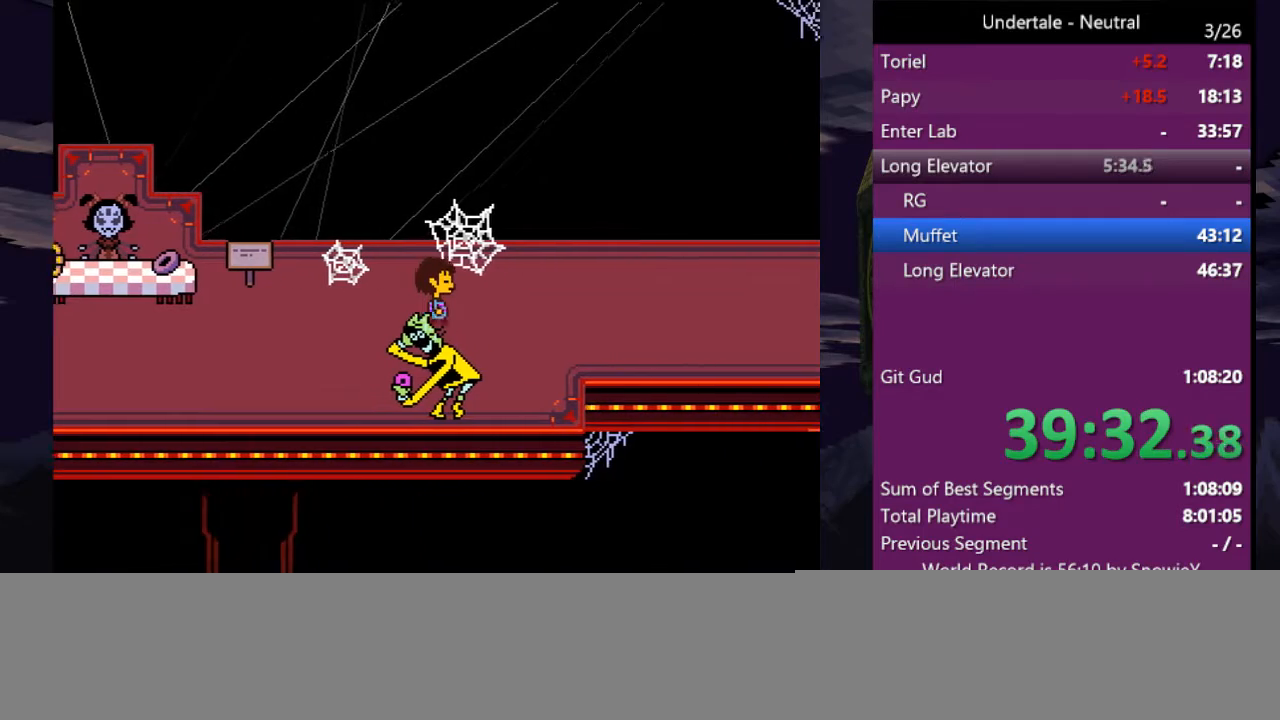
{"keys": ["right"], "events": []}
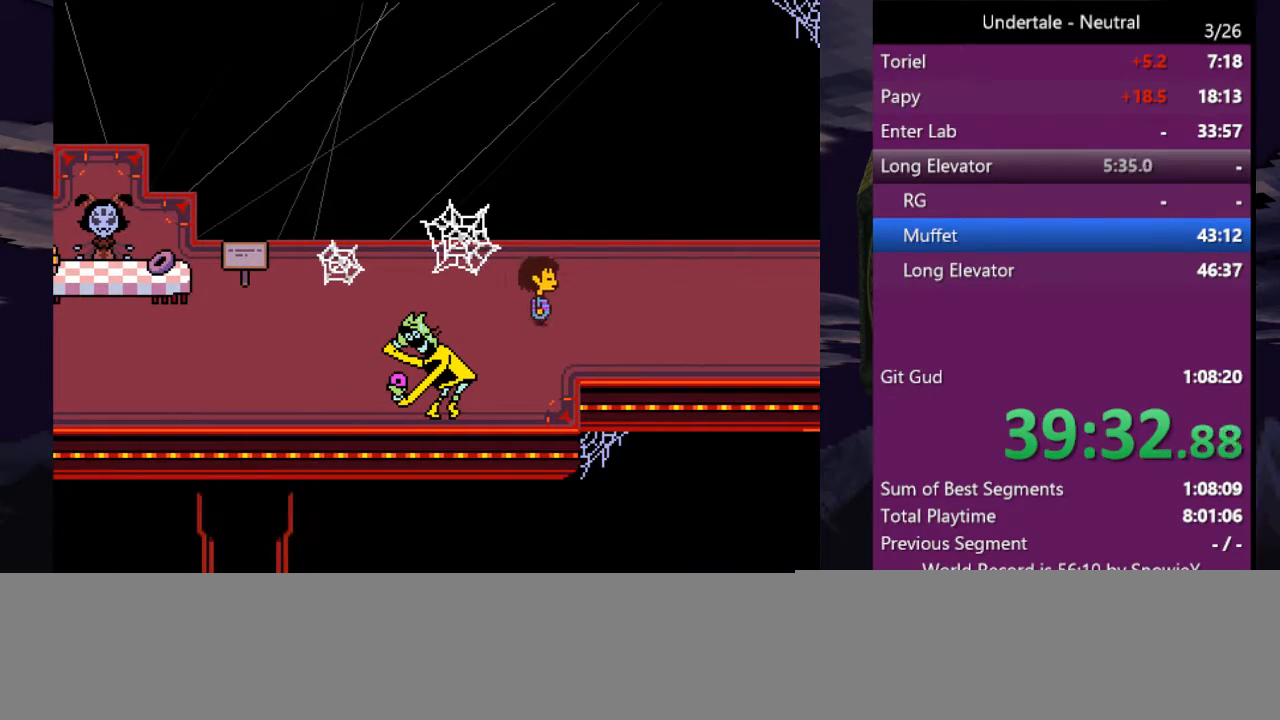
{"keys": ["right"], "events": []}
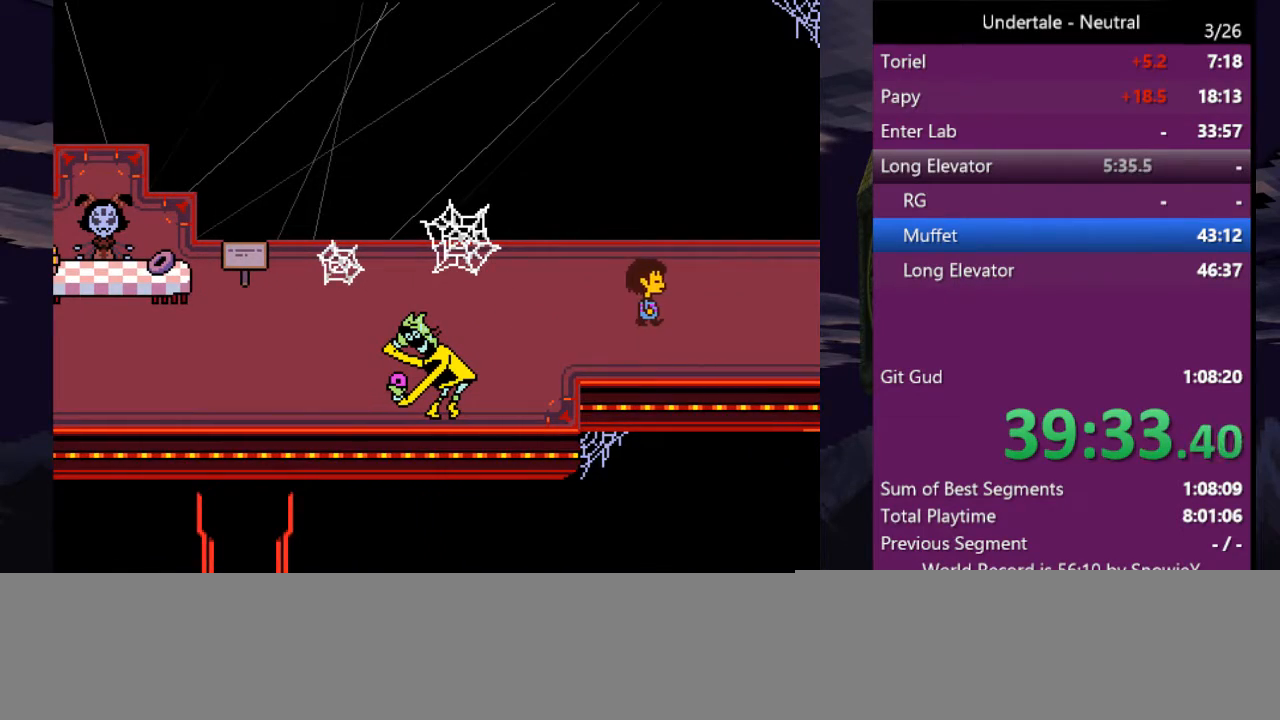
{"keys": ["right"], "events": []}
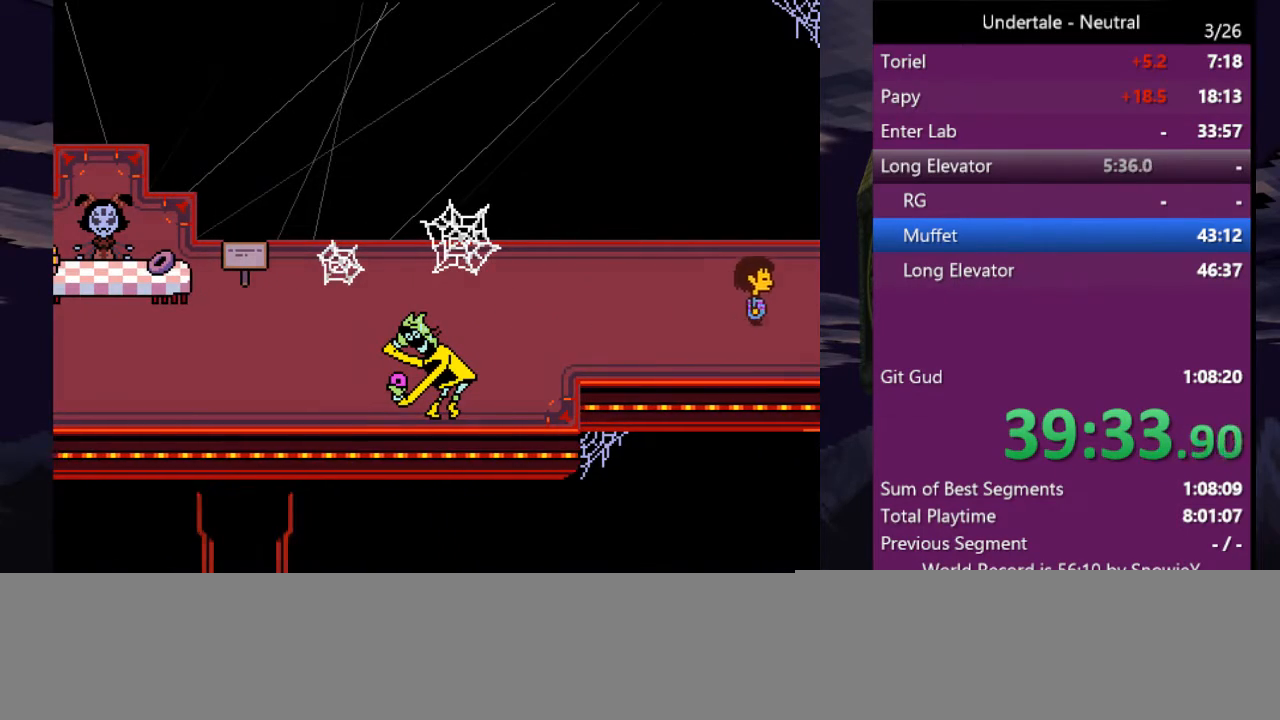
{"keys": ["right"], "events": []}
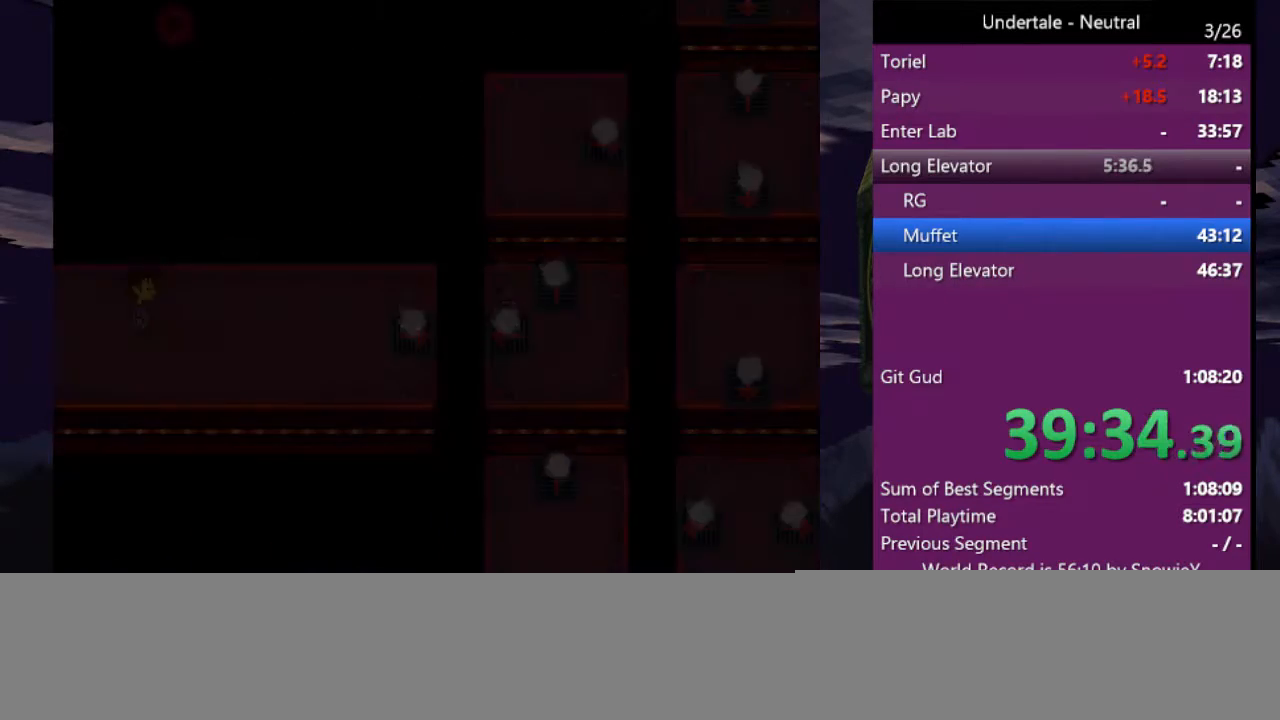
{"keys": ["right", "x"], "events": [[133, "shift", "down"], [200, "return", "down"], [266, "shift", "up"], [266, "x", "down"], [266, "z", "down"], [300, "return", "up"], [366, "shift", "down"], [366, "x", "up"], [366, "z", "up"], [400, "return", "down"], [433, "shift", "up"], [433, "x", "down"], [433, "z", "down"], [500, "return", "up"], [500, "z", "up"]]}
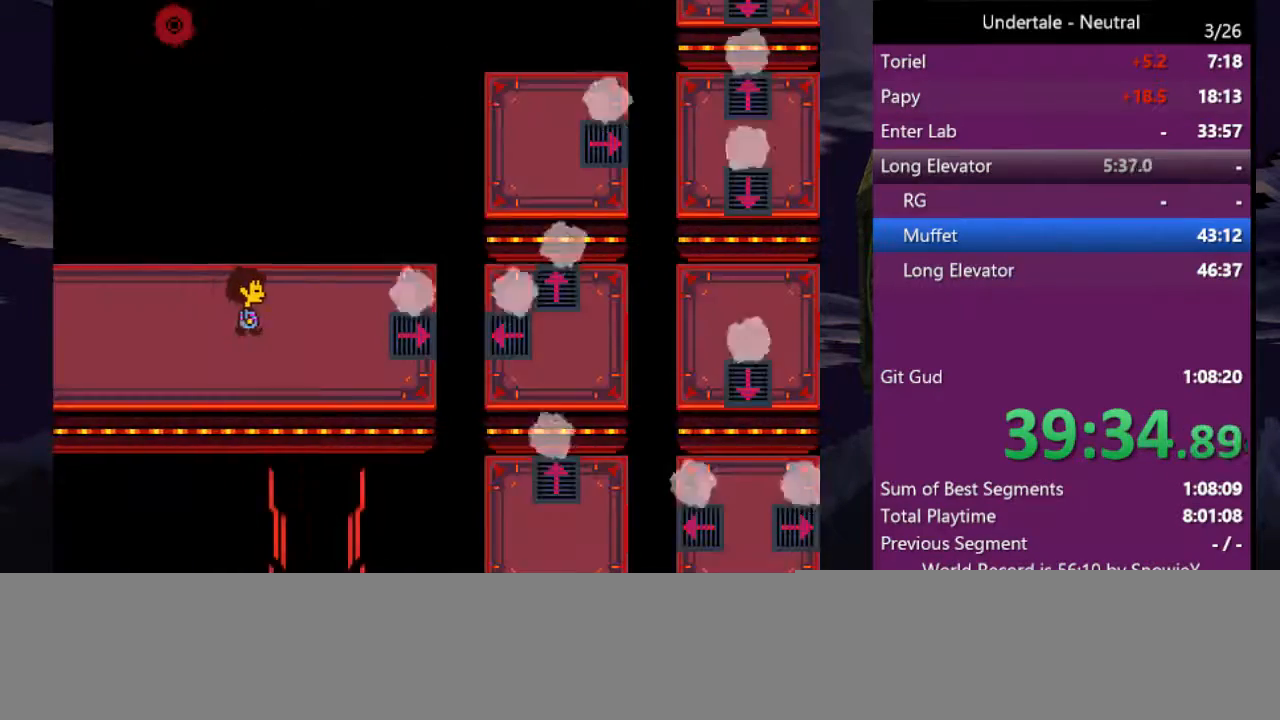
{"keys": ["right", "x", "z"], "events": [[33, "shift", "down"], [33, "x", "up"], [100, "return", "down"], [100, "x", "down"], [100, "z", "down"], [133, "return", "up"], [133, "shift", "up"], [166, "shift", "down"], [166, "x", "up"], [166, "z", "up"], [233, "return", "down"], [233, "x", "down"], [233, "z", "down"], [333, "return", "up"], [333, "shift", "up"], [333, "x", "up"], [333, "z", "up"], [366, "shift", "down"], [366, "x", "down"], [366, "z", "down"], [466, "shift", "up"], [466, "x", "up"], [466, "z", "up"], [500, "x", "down"], [500, "z", "down"]]}
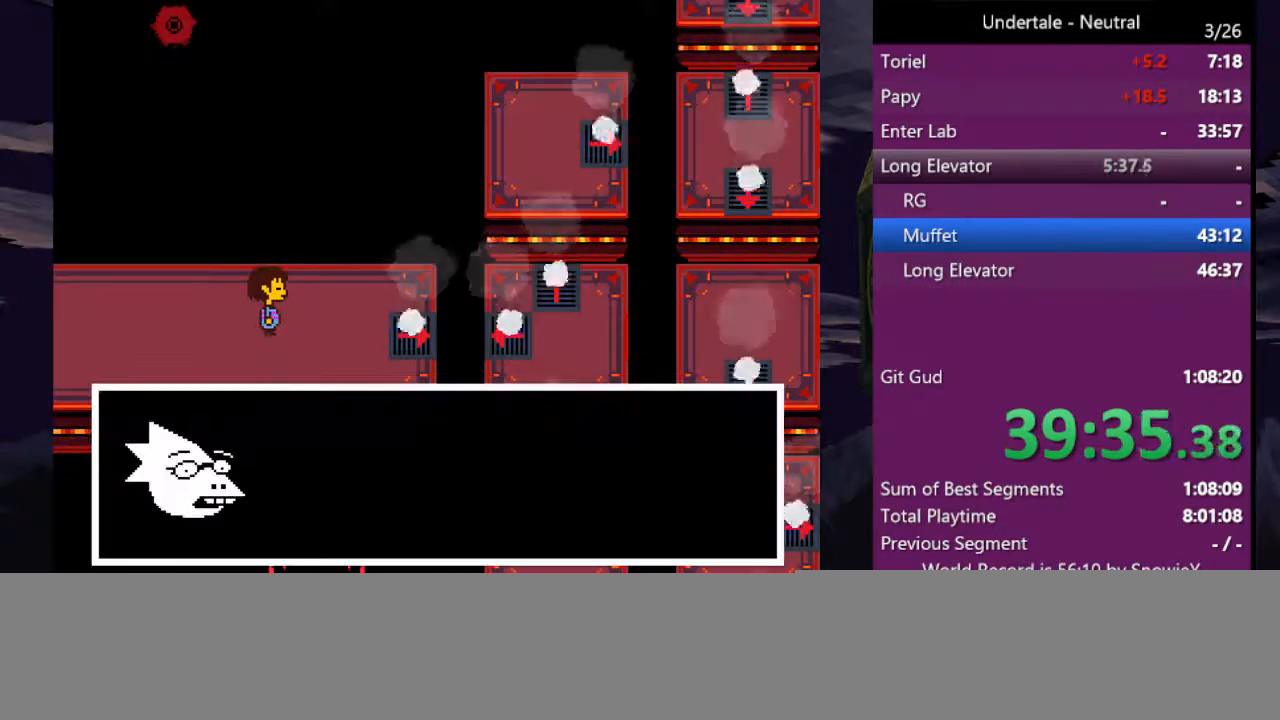
{"keys": ["right", "x"], "events": [[66, "shift", "down"], [66, "x", "up"], [66, "z", "up"], [100, "return", "down"], [133, "return", "up"], [133, "shift", "up"], [133, "x", "down"], [133, "z", "down"], [200, "x", "up"], [200, "z", "up"], [233, "return", "down"], [233, "shift", "down"], [300, "shift", "up"], [300, "x", "down"], [300, "z", "down"], [333, "return", "up"], [333, "x", "up"], [333, "z", "up"], [366, "return", "down"], [366, "shift", "down"], [433, "return", "up"], [433, "x", "down"], [433, "z", "down"], [466, "shift", "up"], [466, "z", "up"]]}
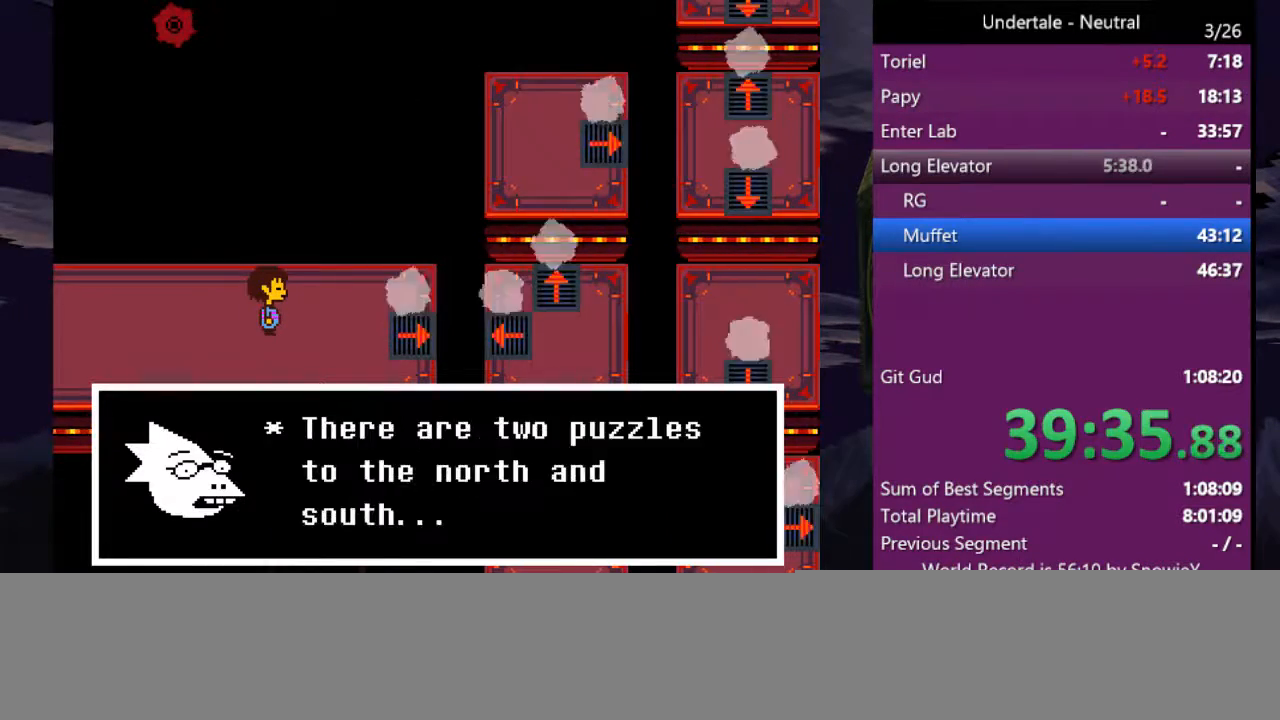
{"keys": ["right", "x", "z"], "events": [[33, "x", "up"], [66, "return", "down"], [66, "shift", "down"], [66, "x", "down"], [66, "z", "down"], [166, "return", "up"], [166, "shift", "up"], [166, "x", "up"], [166, "z", "up"], [200, "x", "down"], [200, "z", "down"], [266, "shift", "down"], [266, "x", "up"], [266, "z", "up"], [300, "return", "down"], [300, "shift", "up"], [300, "x", "down"], [366, "return", "up"], [366, "z", "down"], [400, "shift", "down"], [400, "x", "up"], [400, "z", "up"], [433, "return", "down"], [433, "x", "down"], [500, "return", "up"], [500, "shift", "up"], [500, "z", "down"]]}
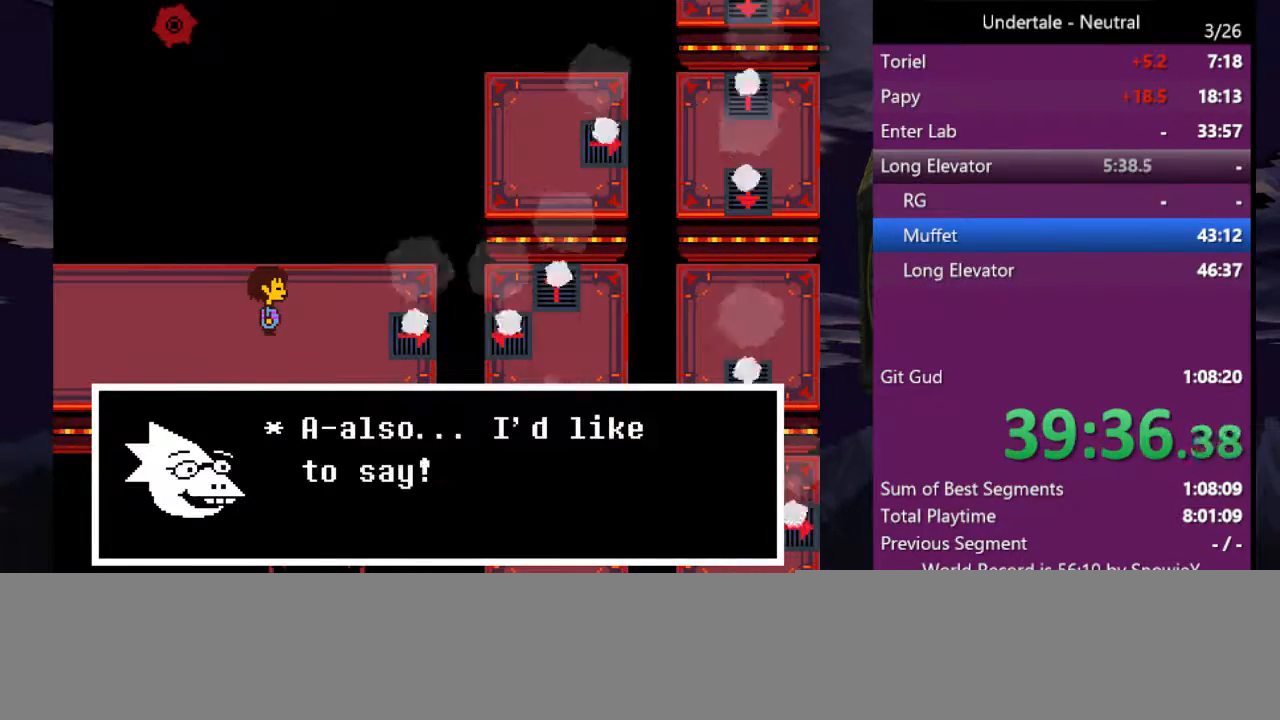
{"keys": ["right", "x"], "events": [[33, "x", "up"], [33, "z", "up"], [100, "return", "down"], [100, "shift", "down"], [133, "return", "up"], [133, "x", "down"], [133, "z", "down"], [166, "shift", "up"], [166, "x", "up"], [166, "z", "up"], [233, "shift", "down"], [233, "x", "down"], [266, "return", "down"], [266, "z", "down"], [333, "shift", "up"], [333, "x", "up"], [333, "z", "up"], [366, "return", "up"], [400, "shift", "down"], [400, "x", "down"], [400, "z", "down"], [466, "return", "down"], [466, "x", "up"], [466, "z", "up"], [500, "return", "up"], [500, "shift", "up"], [500, "x", "down"]]}
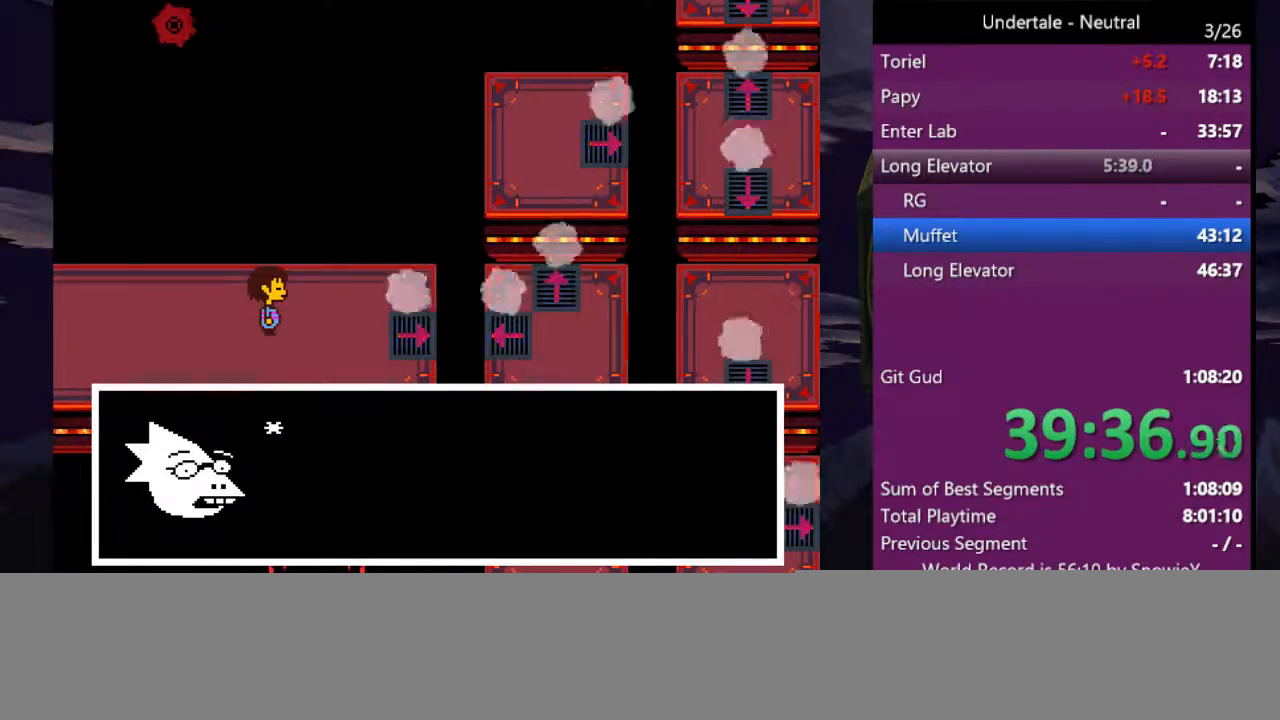
{"keys": ["return", "right", "shift", "x"], "events": [[66, "z", "down"], [100, "shift", "down"], [100, "x", "up"], [100, "z", "up"], [133, "return", "down"], [200, "return", "up"], [200, "shift", "up"], [200, "x", "down"], [200, "z", "down"], [233, "x", "up"], [300, "return", "down"], [300, "shift", "down"], [300, "z", "up"], [333, "shift", "up"], [333, "x", "down"], [333, "z", "down"], [400, "return", "up"], [433, "shift", "down"], [433, "x", "up"], [433, "z", "up"], [466, "return", "down"], [466, "x", "down"]]}
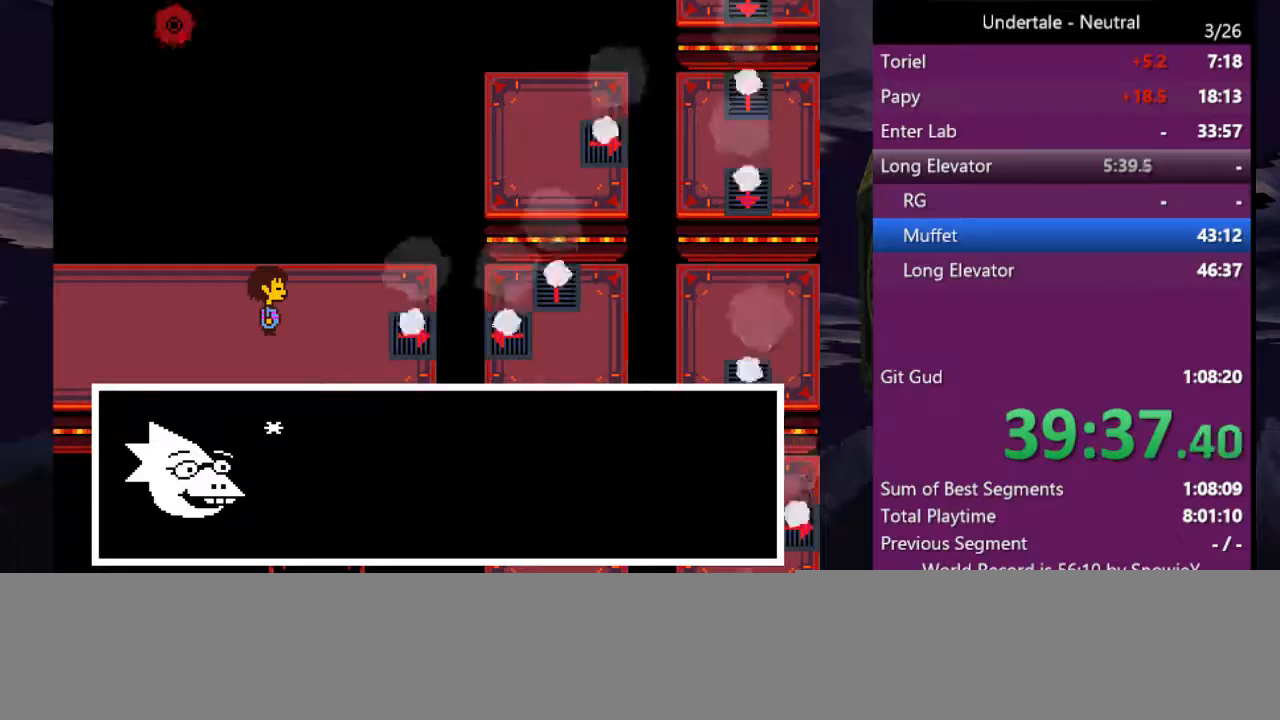
{"keys": ["return", "right", "shift"], "events": [[33, "shift", "up"], [33, "z", "down"], [66, "return", "up"], [66, "x", "up"], [66, "z", "up"], [133, "shift", "down"], [133, "x", "down"], [166, "return", "down"], [166, "x", "up"], [166, "z", "down"], [200, "shift", "up"], [200, "z", "up"], [266, "return", "up"], [266, "x", "down"], [266, "z", "down"], [300, "shift", "down"], [366, "return", "down"], [366, "shift", "up"], [366, "x", "up"], [366, "z", "up"], [400, "return", "up"], [400, "x", "down"], [433, "shift", "down"], [433, "z", "down"], [500, "return", "down"], [500, "x", "up"], [500, "z", "up"]]}
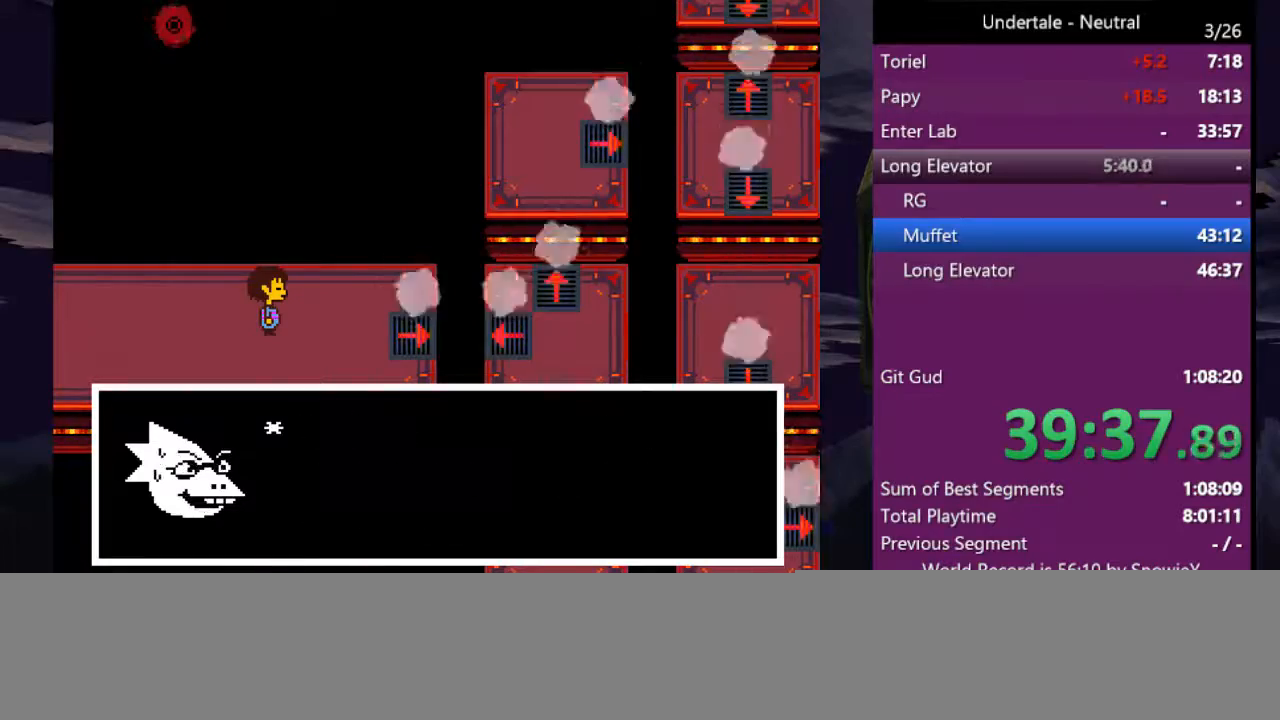
{"keys": ["return", "right", "shift", "x", "z"], "events": [[33, "shift", "up"], [33, "x", "down"], [33, "z", "down"], [100, "return", "up"], [133, "shift", "down"], [133, "x", "up"], [133, "z", "up"], [166, "return", "down"], [233, "return", "up"], [233, "shift", "up"], [233, "x", "down"], [233, "z", "down"], [266, "x", "up"], [266, "z", "up"], [333, "shift", "down"], [366, "return", "down"], [366, "x", "down"], [366, "z", "down"], [400, "return", "up"], [400, "shift", "up"], [400, "z", "up"], [500, "return", "down"], [500, "shift", "down"], [500, "z", "down"]]}
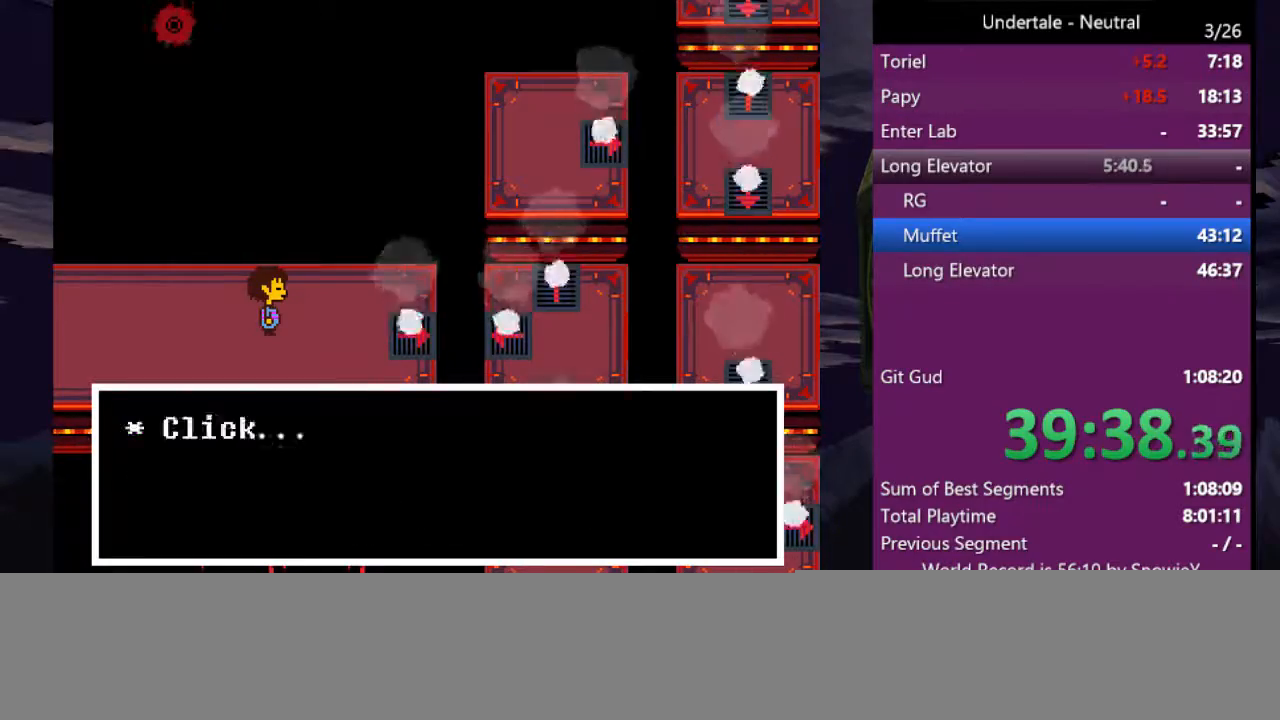
{"keys": ["right"], "events": [[66, "shift", "up"], [66, "z", "up"], [100, "return", "up"], [100, "x", "up"], [133, "shift", "down"], [133, "x", "down"], [133, "z", "down"], [233, "return", "down"], [233, "shift", "up"], [233, "x", "up"], [233, "z", "up"], [300, "return", "up"], [300, "x", "down"], [300, "z", "down"], [366, "x", "up"], [366, "z", "up"]]}
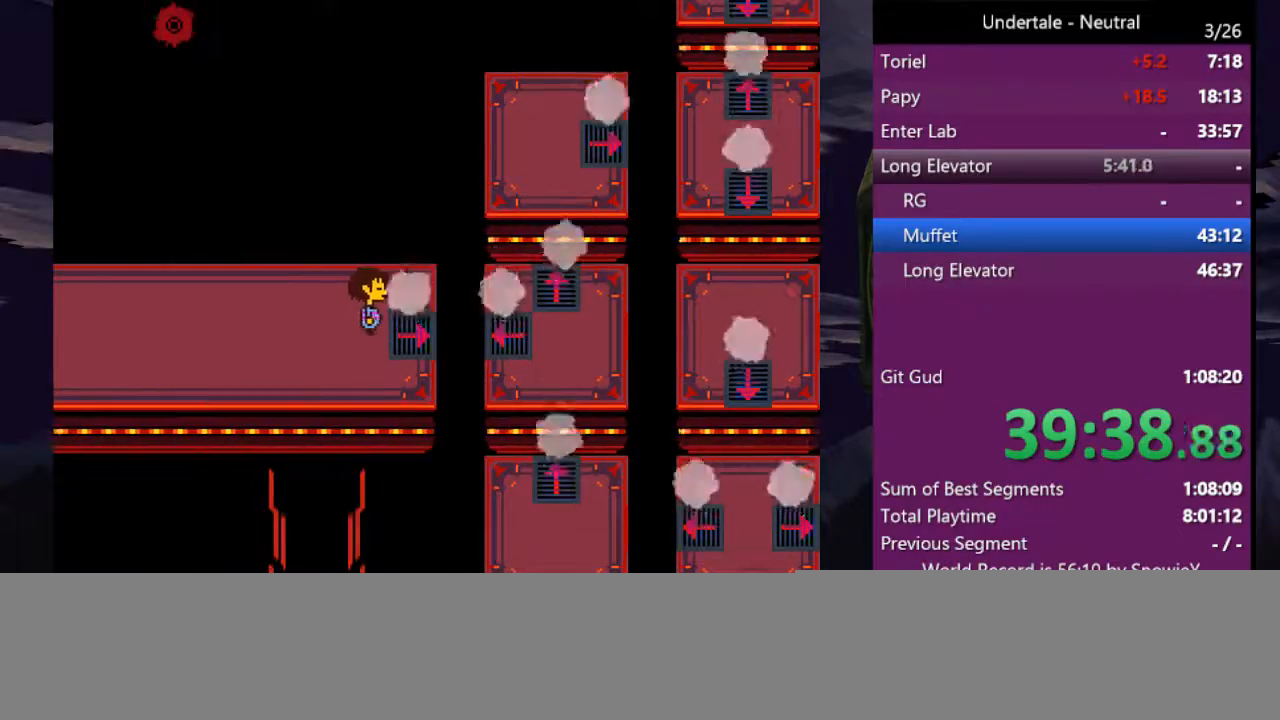
{"keys": ["right"], "events": []}
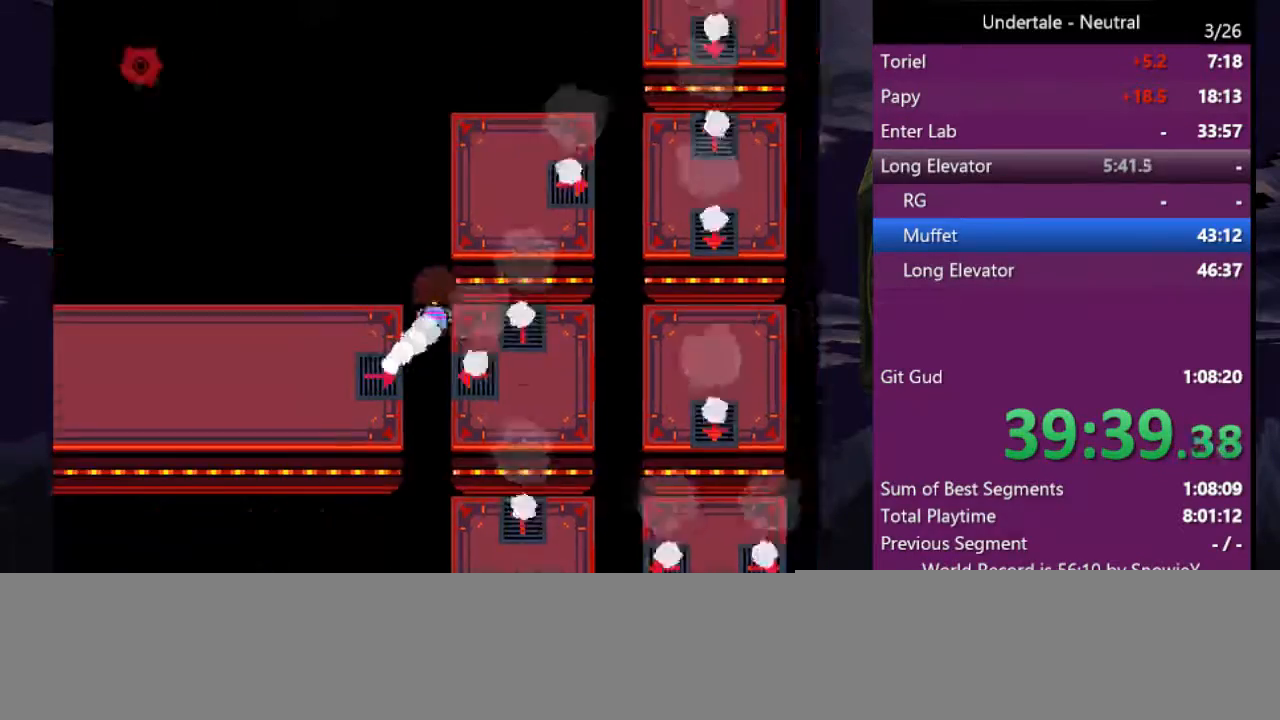
{"keys": ["up"], "events": [[33, "right", "up"], [33, "up", "down"]]}
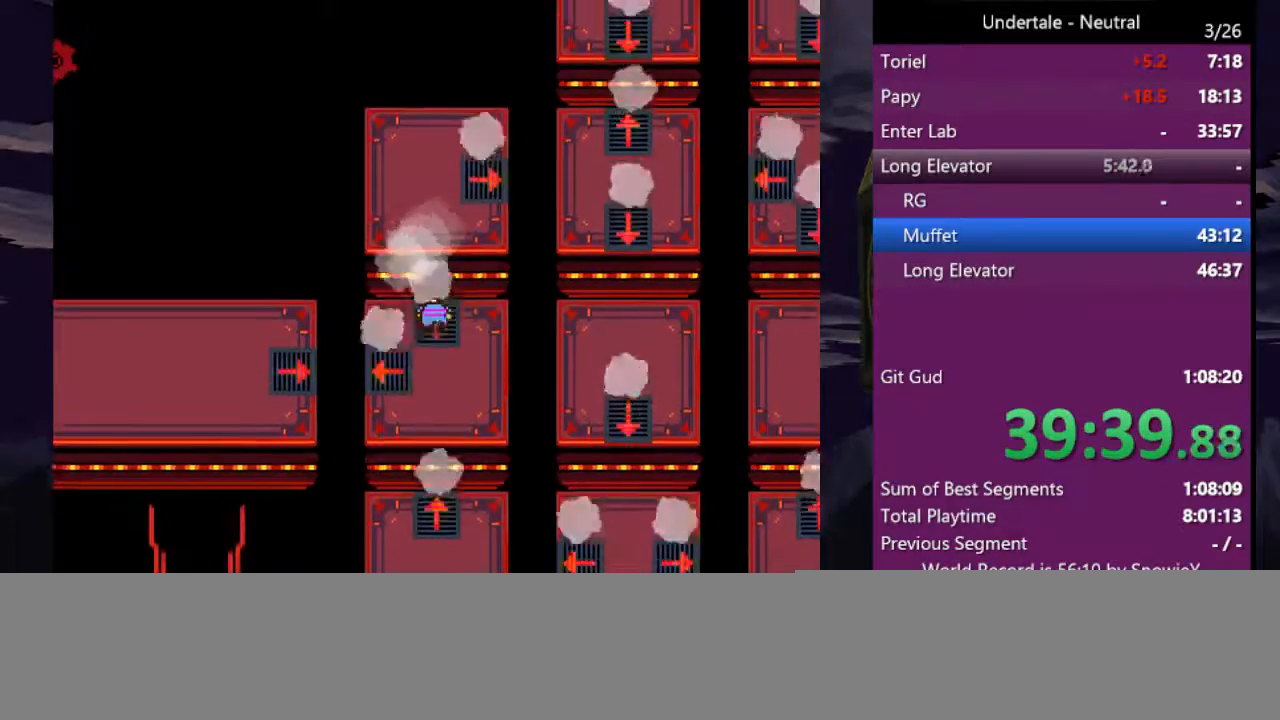
{"keys": ["right"], "events": [[133, "right", "down"], [133, "up", "up"]]}
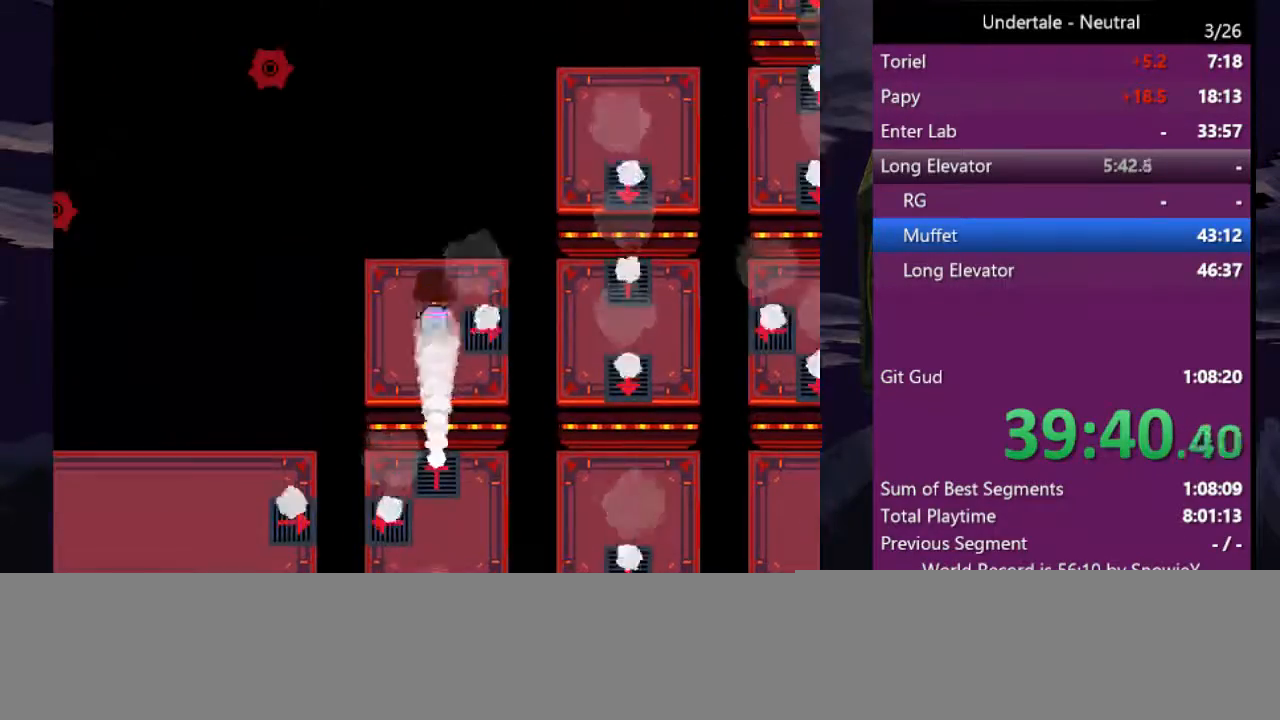
{"keys": ["right"], "events": []}
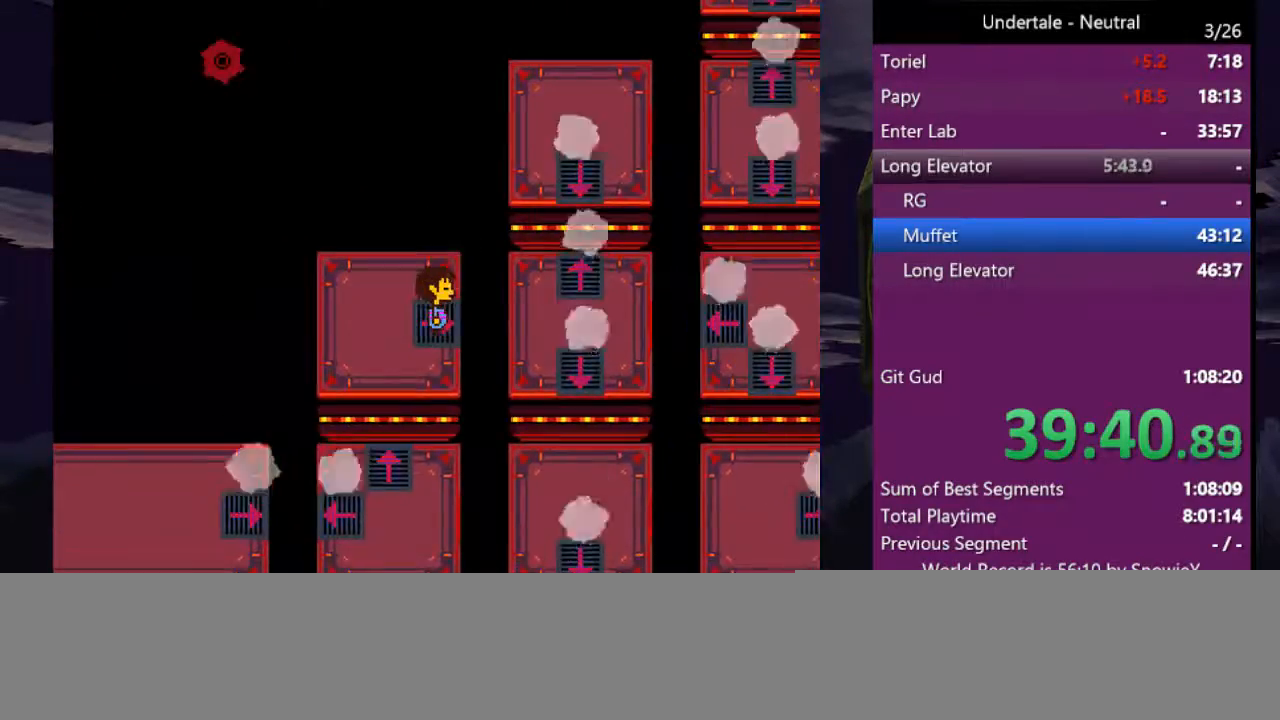
{"keys": [], "events": [[166, "right", "up"]]}
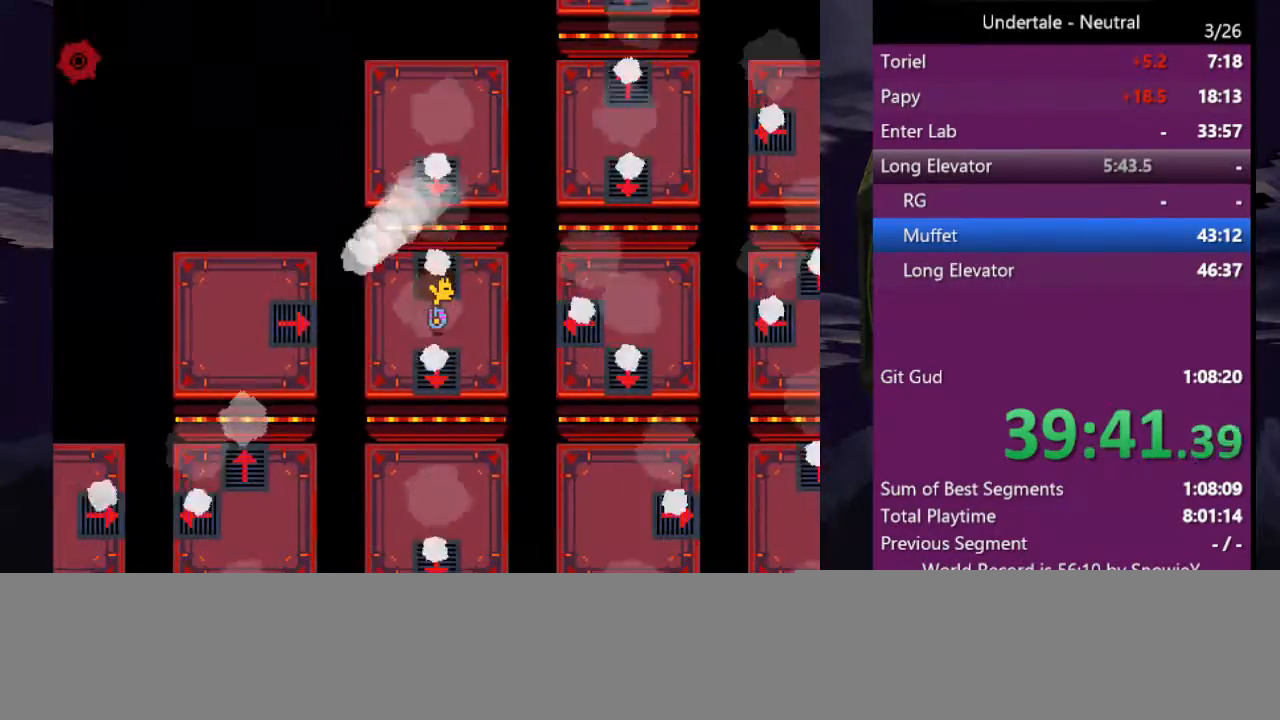
{"keys": [], "events": []}
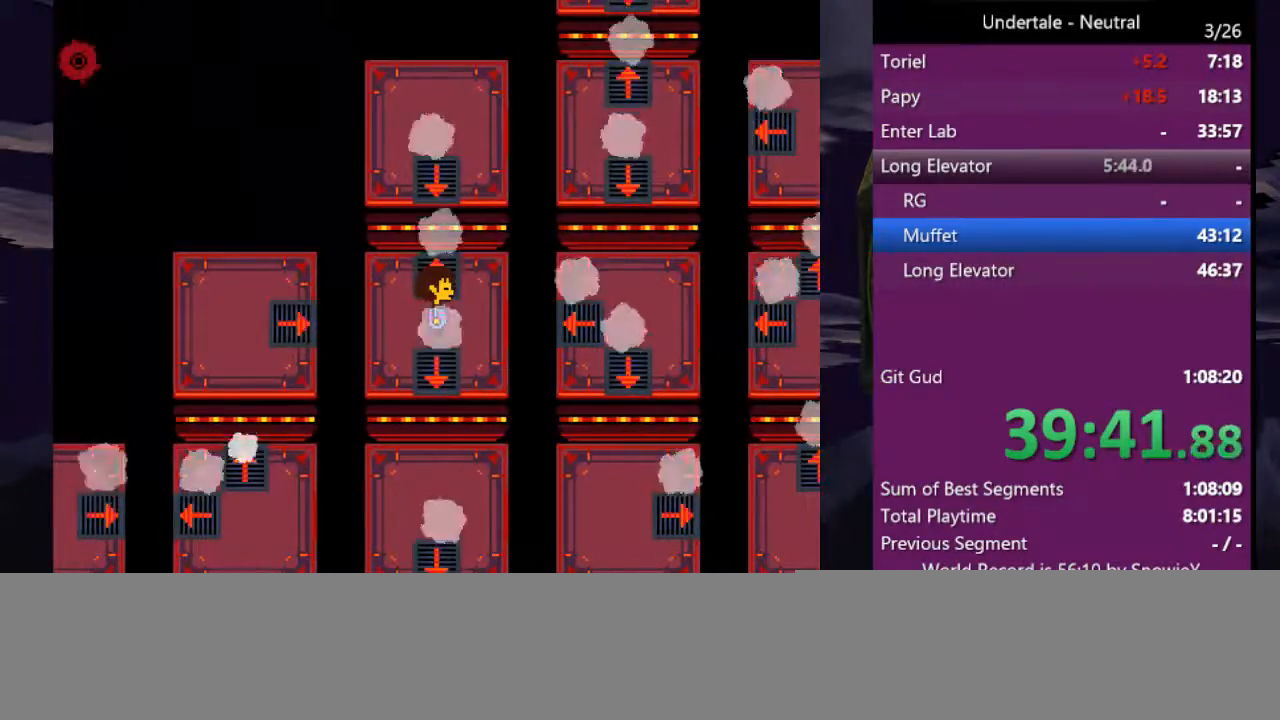
{"keys": [], "events": [[300, "up", "down"], [400, "up", "up"]]}
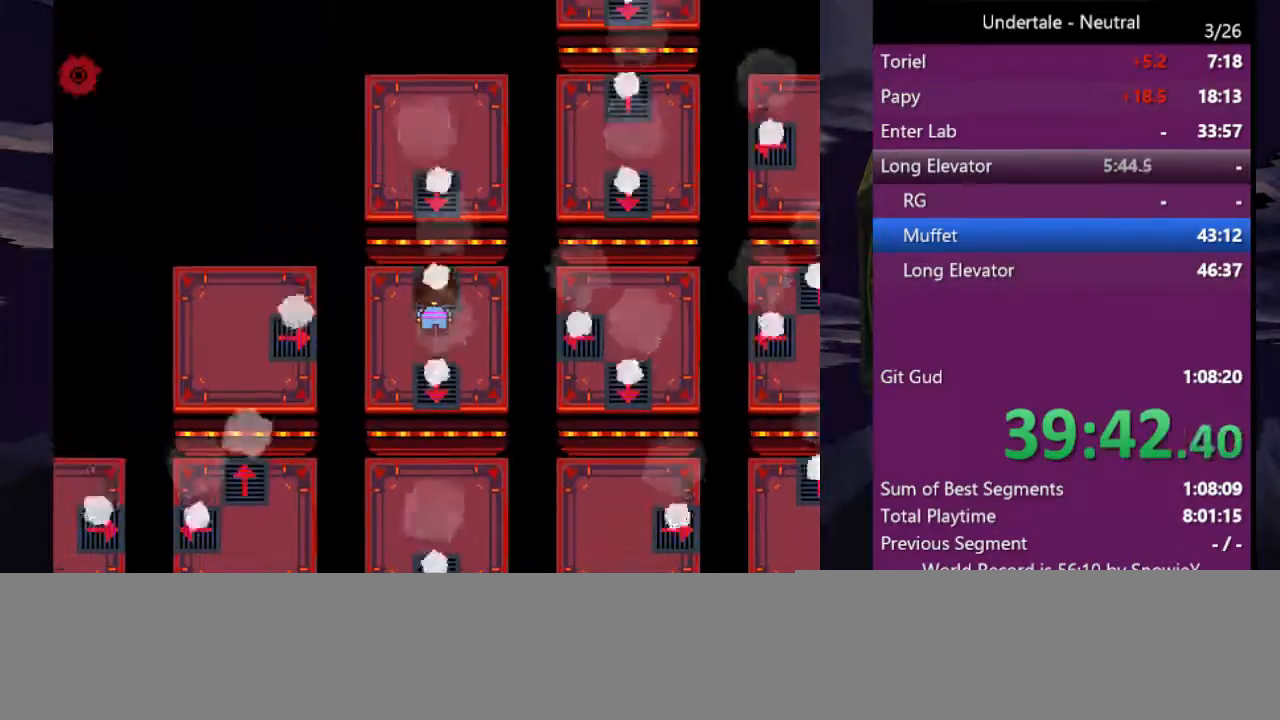
{"keys": [], "events": []}
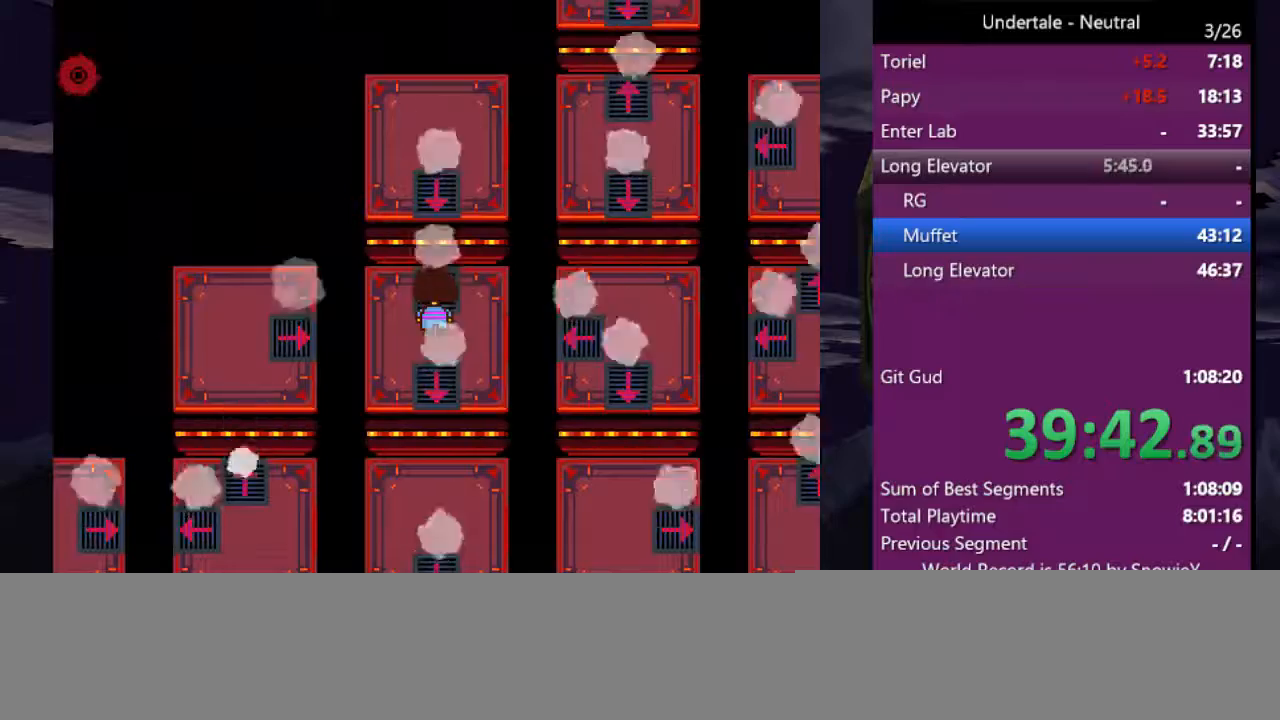
{"keys": [], "events": []}
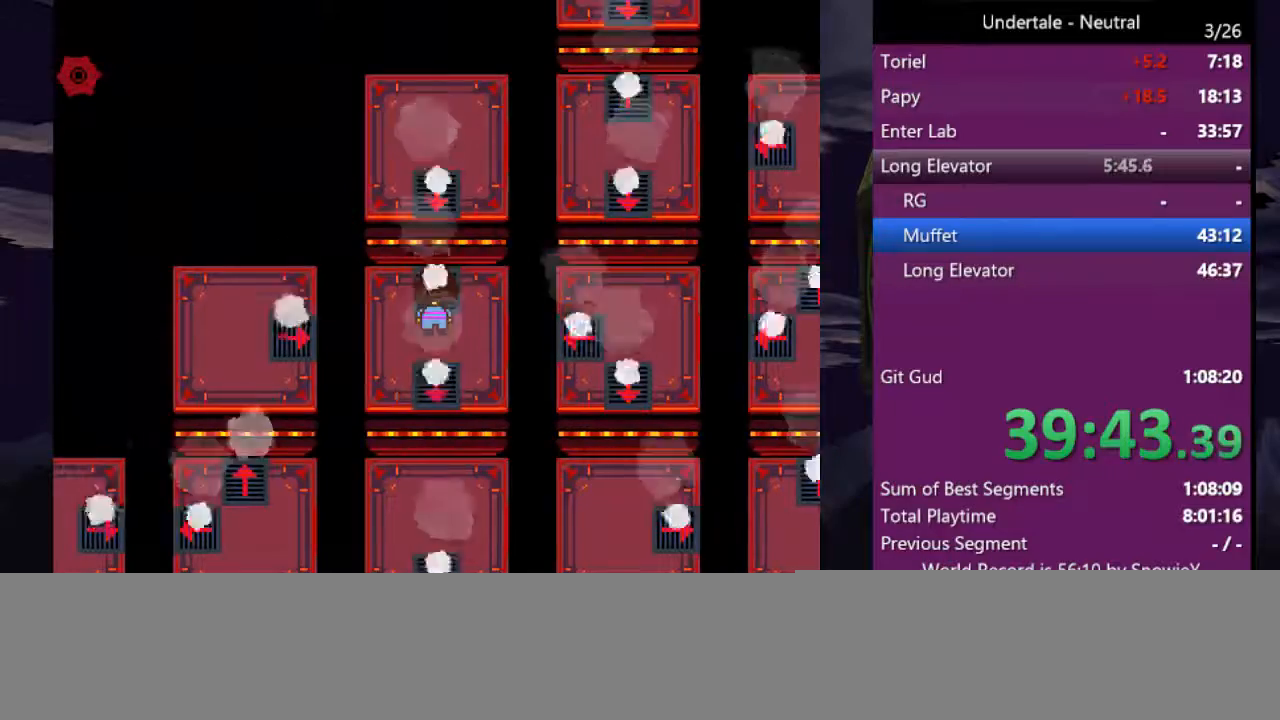
{"keys": [], "events": [[33, "up", "down"], [66, "up", "up"]]}
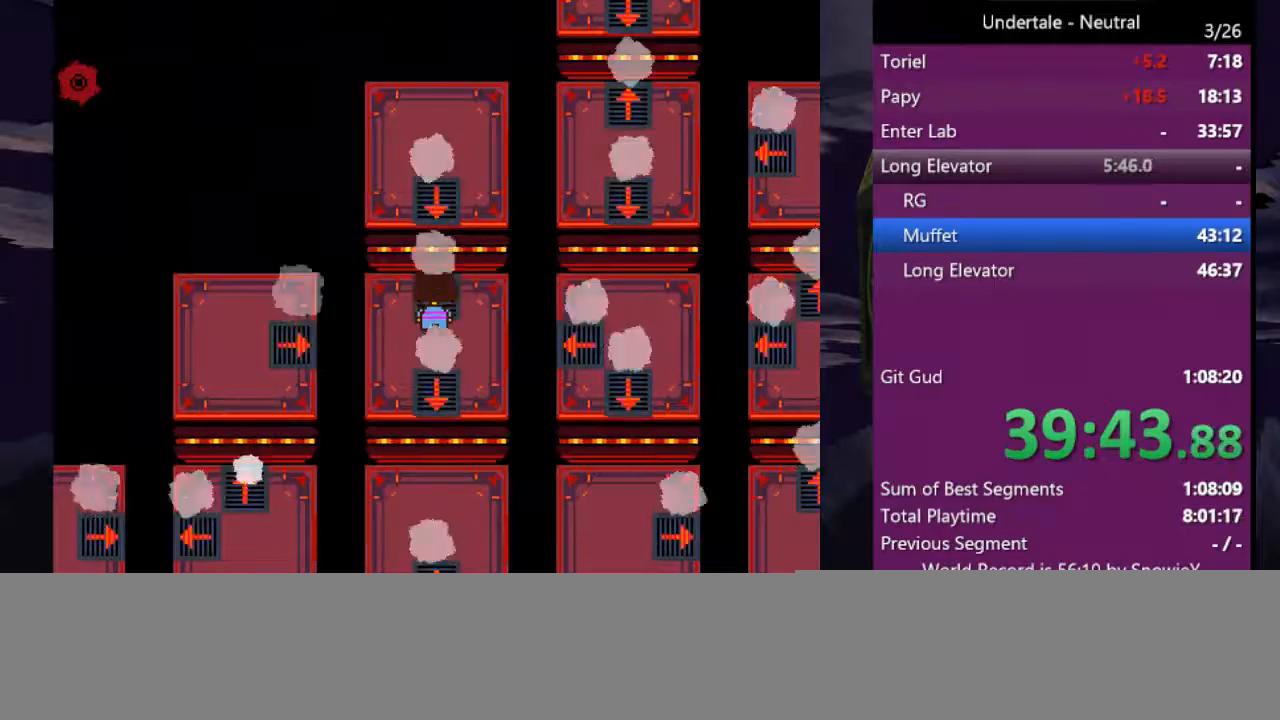
{"keys": ["up"], "events": [[233, "c", "down"], [233, "up", "down"], [333, "c", "up"]]}
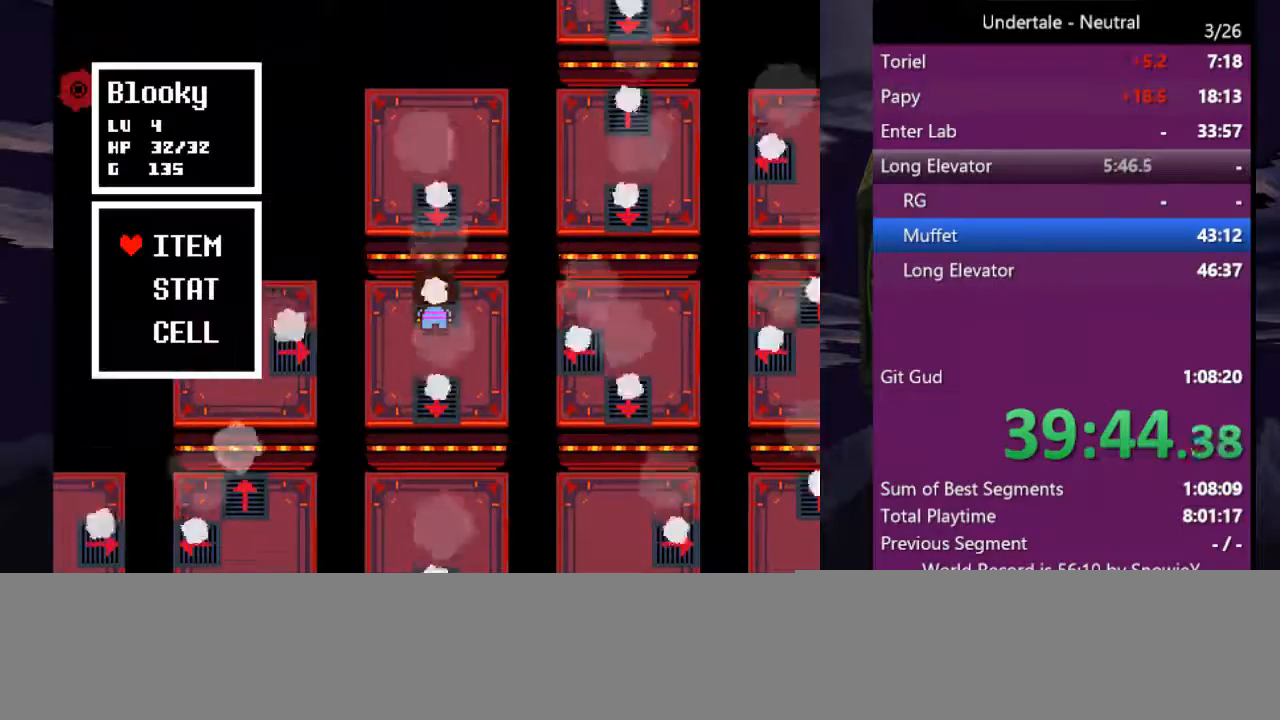
{"keys": [], "events": [[200, "up", "up"]]}
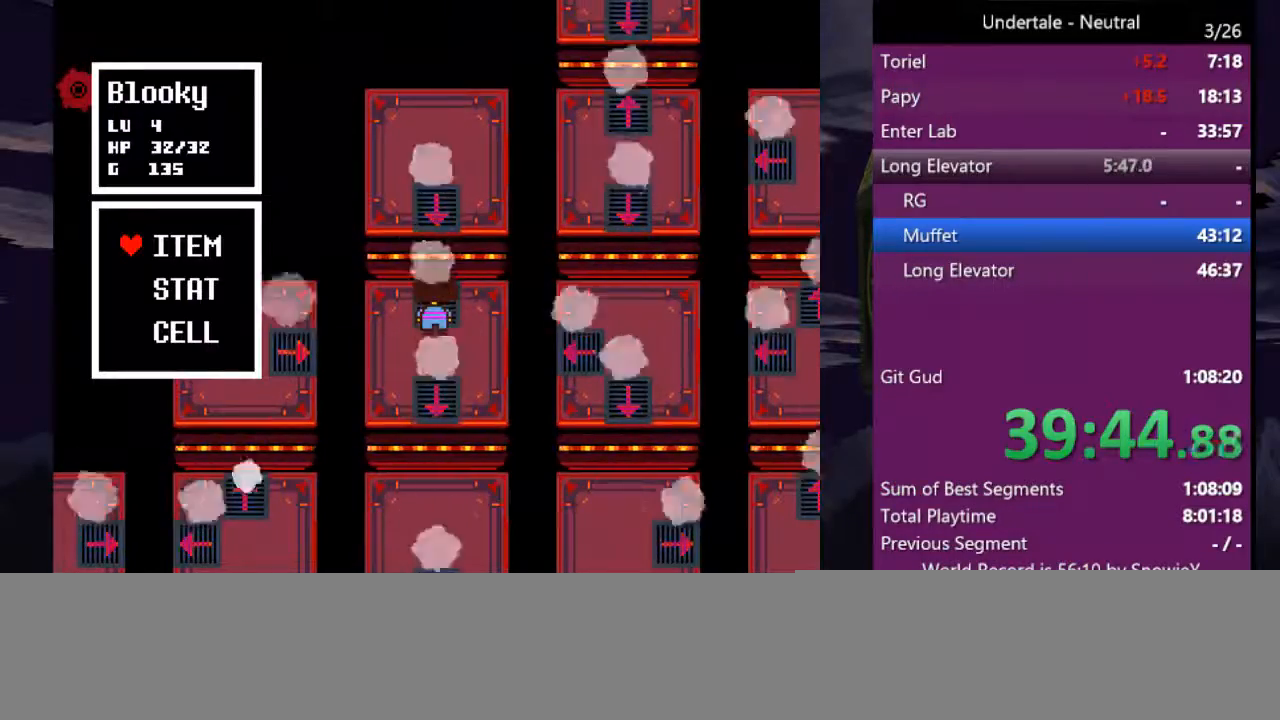
{"keys": [], "events": []}